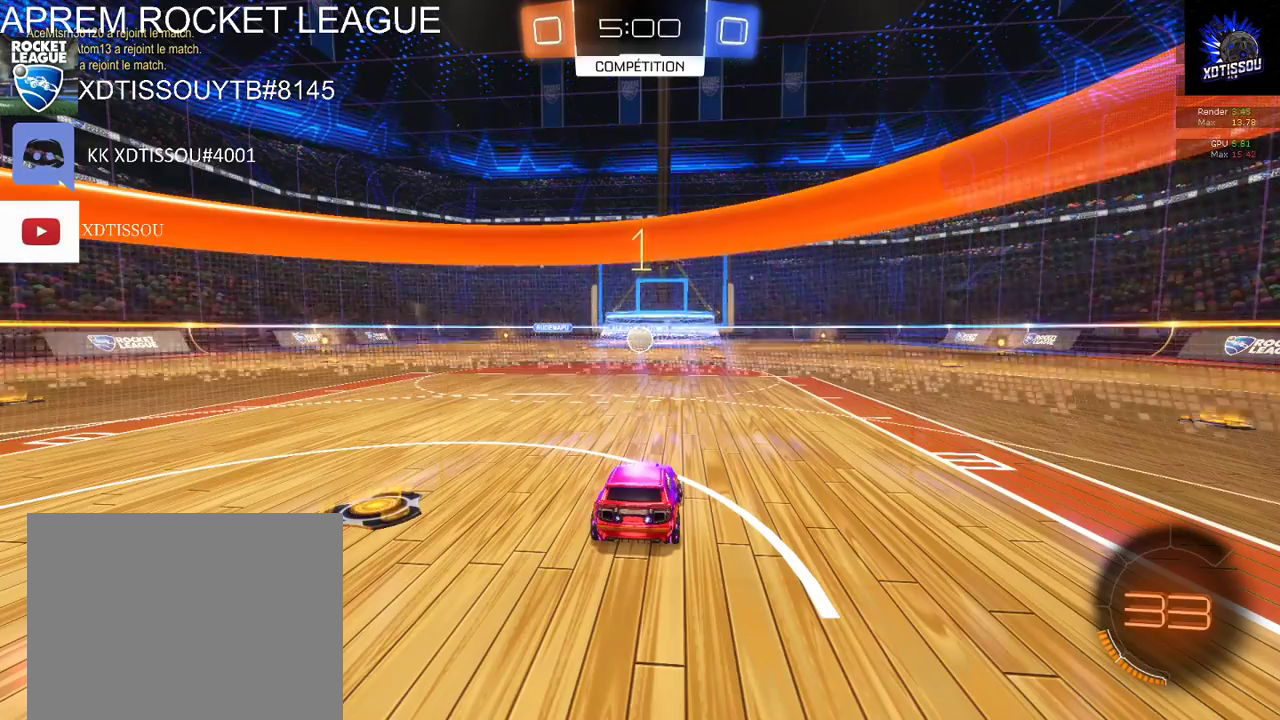
Gameplay with a controller (Xbox layout); each line is a JSON object with the inputs held at the frame after it. "events" lists button and stick changes between this image and that frame as [ms after this image, input, new state], when the widget could be followed in between. This document gives stick clicks only as held states, not as events.
{"buttons": ["R2"], "left_stick": "left", "right_stick": "center", "events": []}
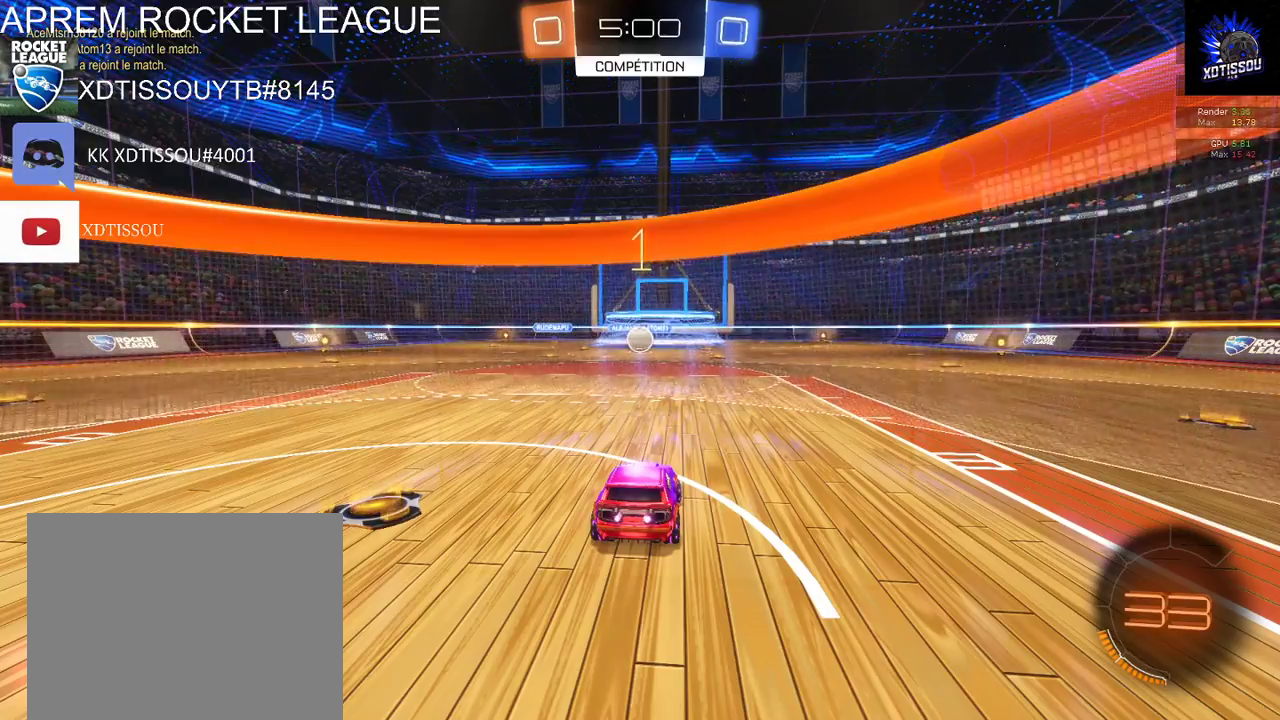
{"buttons": ["R2"], "left_stick": "center", "right_stick": "center", "events": [[60, "left_stick", "center"], [260, "left_stick", "left"], [320, "left_stick", "center"]]}
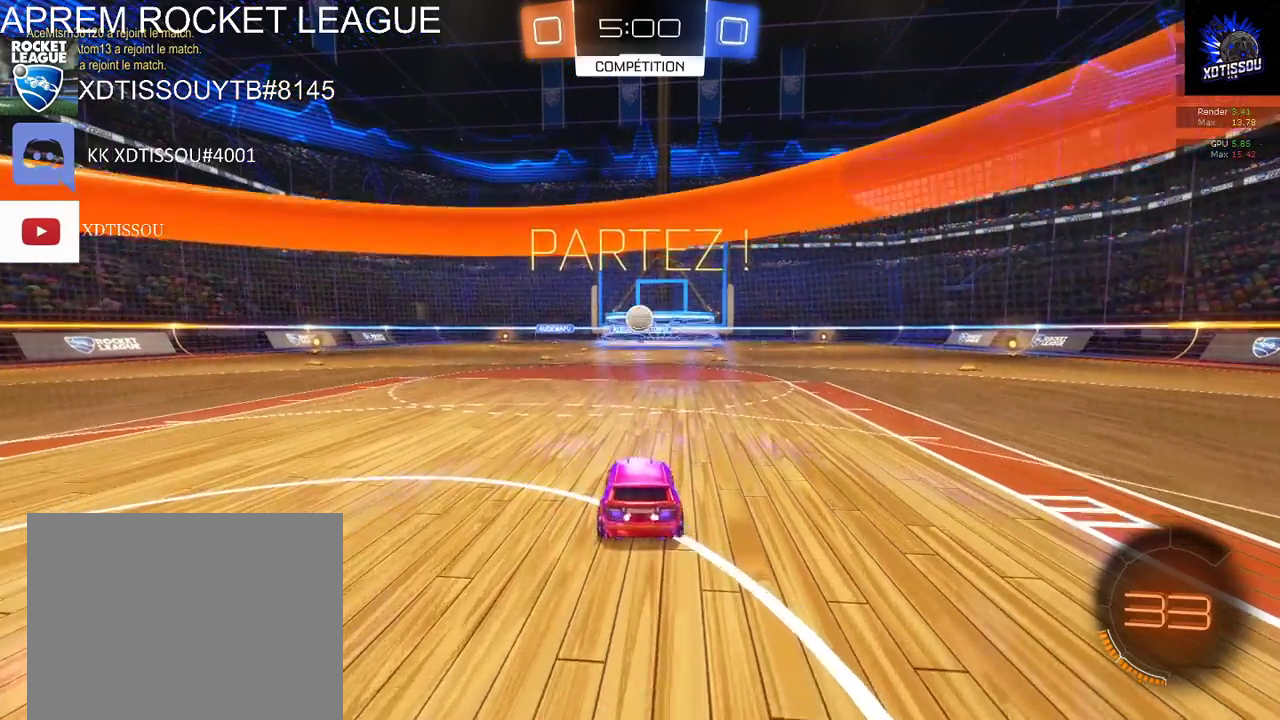
{"buttons": ["R2"], "left_stick": "down", "right_stick": "center", "events": [[300, "A", "down"], [340, "left_stick", "down"], [440, "A", "up"]]}
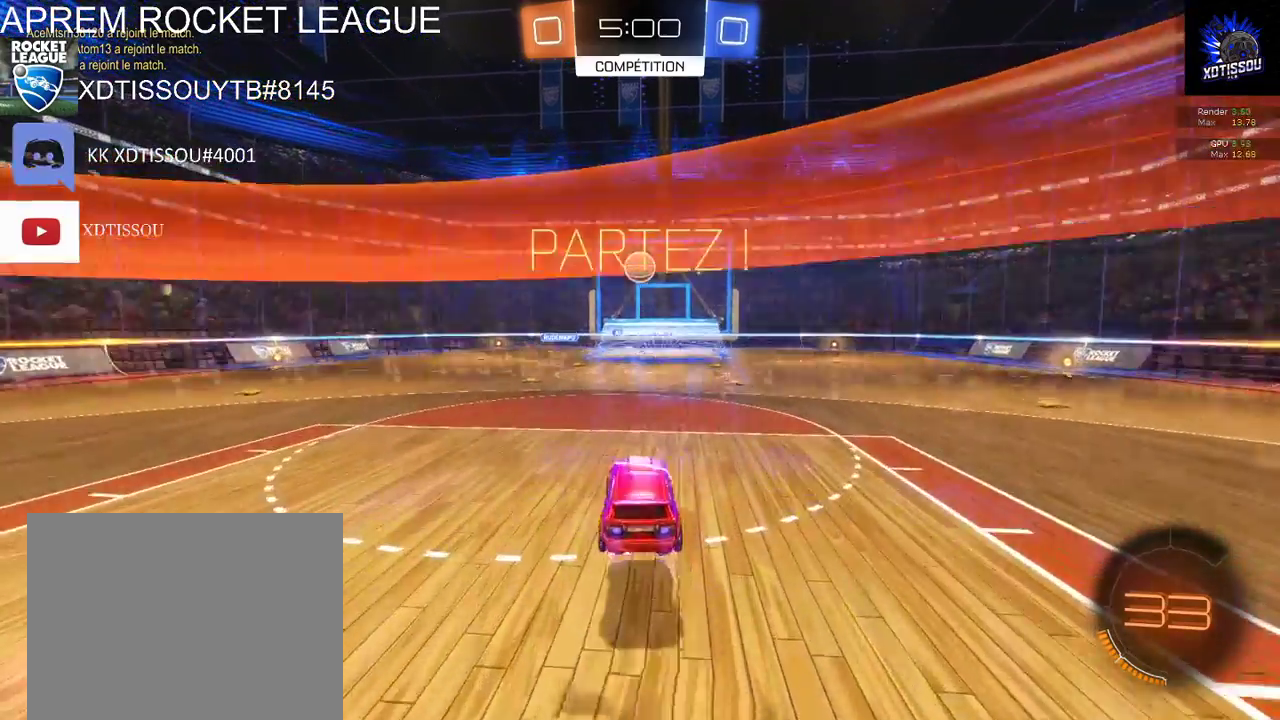
{"buttons": ["B", "R2"], "left_stick": "center", "right_stick": "center", "events": [[80, "left_stick", "center"], [140, "B", "down"]]}
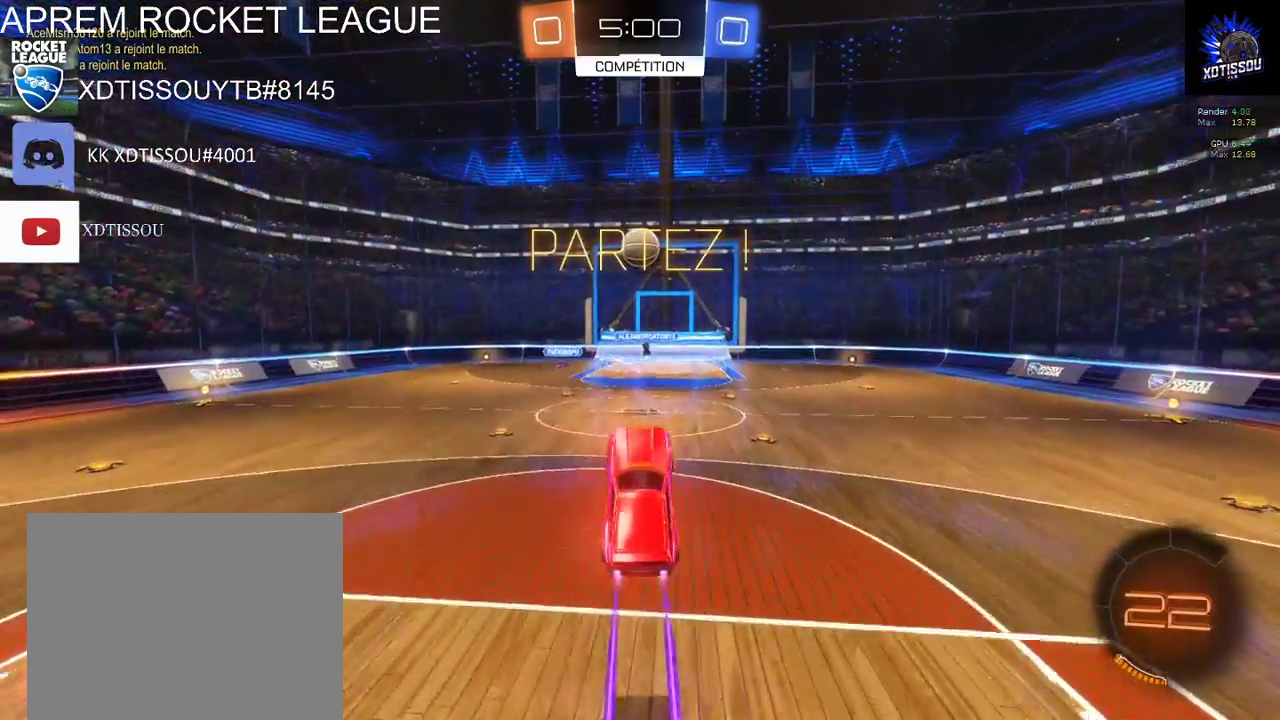
{"buttons": ["B", "R2"], "left_stick": "center", "right_stick": "center", "events": [[220, "left_stick", "down"], [380, "left_stick", "center"]]}
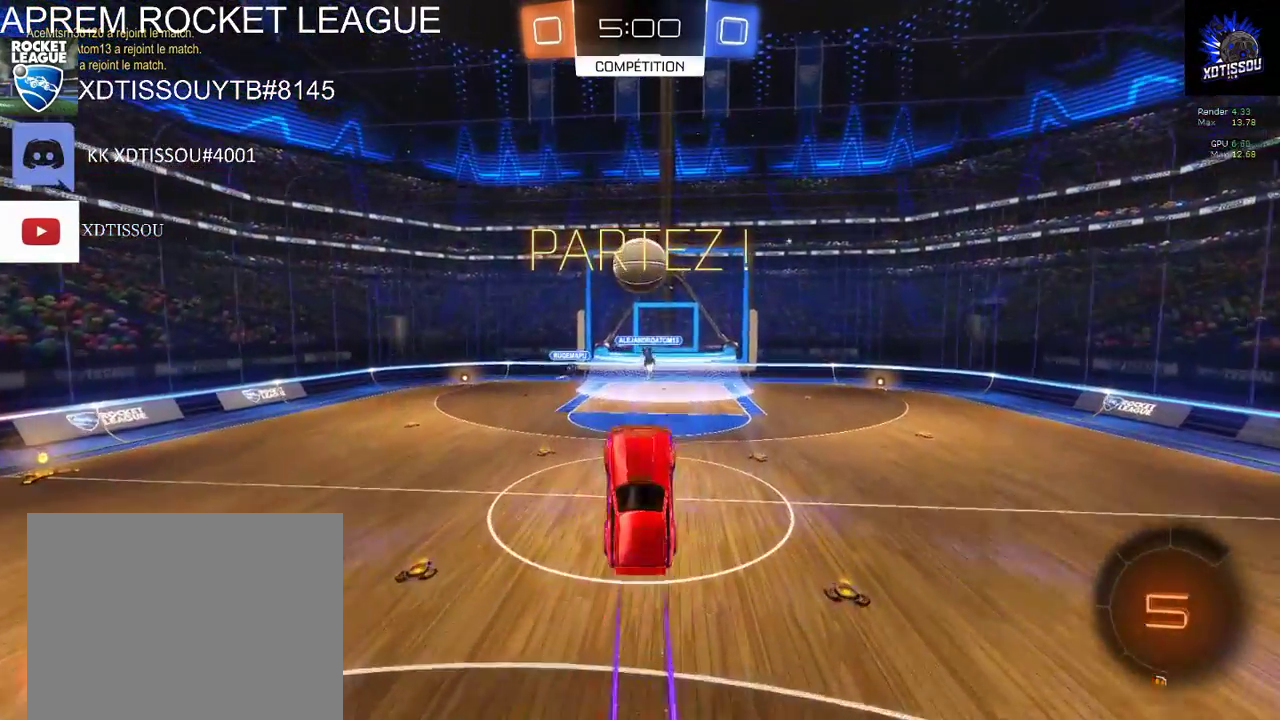
{"buttons": [], "left_stick": "up", "right_stick": "center", "events": [[120, "left_stick", "up"], [260, "B", "up"], [380, "R2", "up"]]}
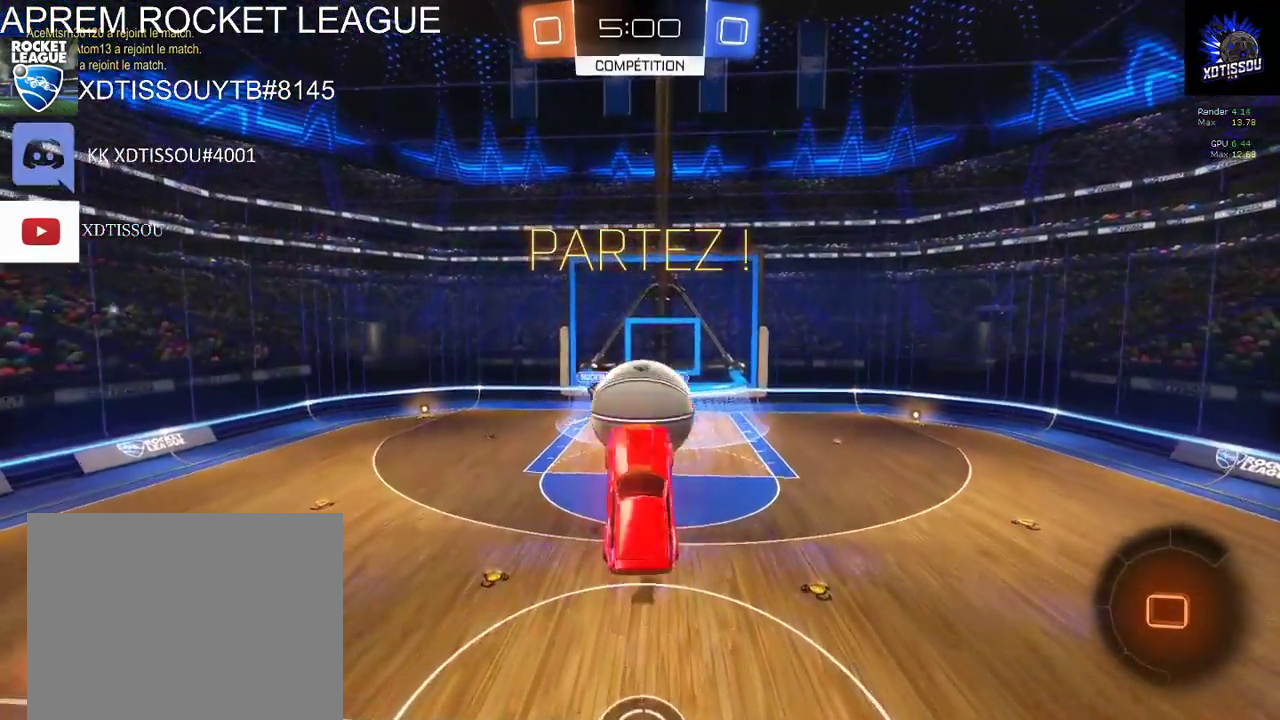
{"buttons": [], "left_stick": "up", "right_stick": "center", "events": []}
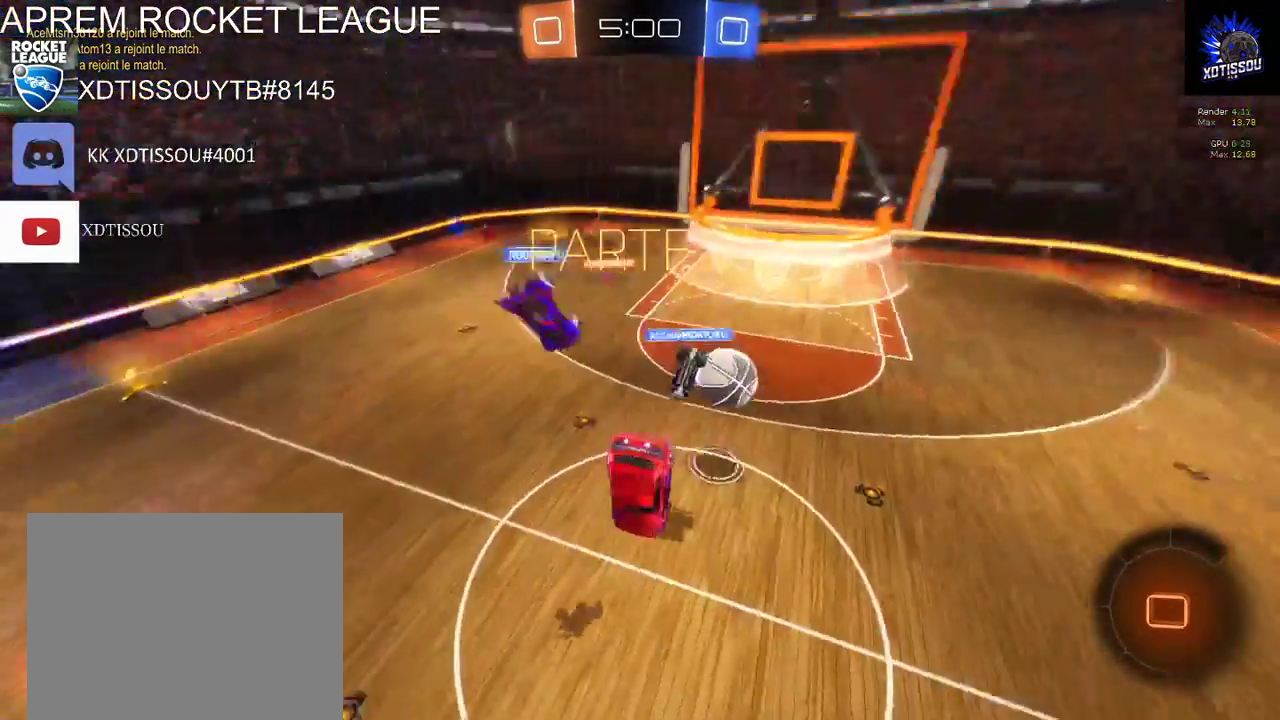
{"buttons": [], "left_stick": "up", "right_stick": "center", "events": []}
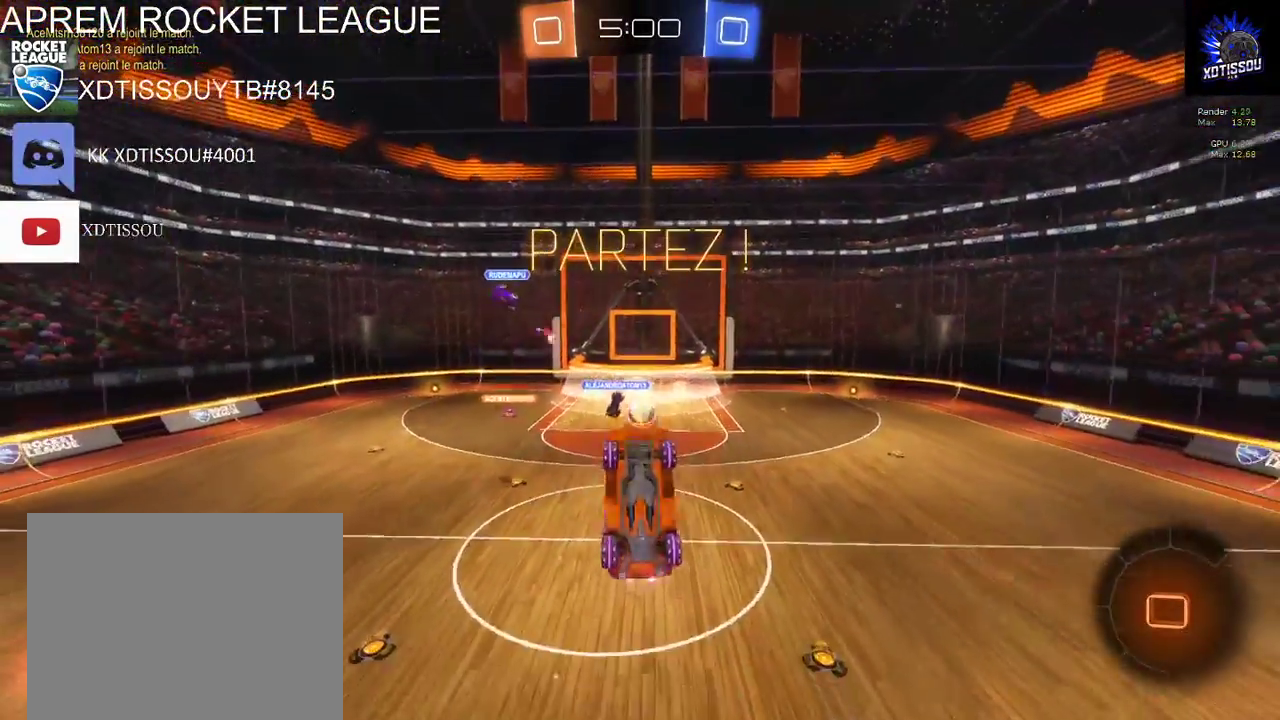
{"buttons": ["R2"], "left_stick": "center", "right_stick": "center", "events": [[160, "left_stick", "center"], [400, "R2", "down"]]}
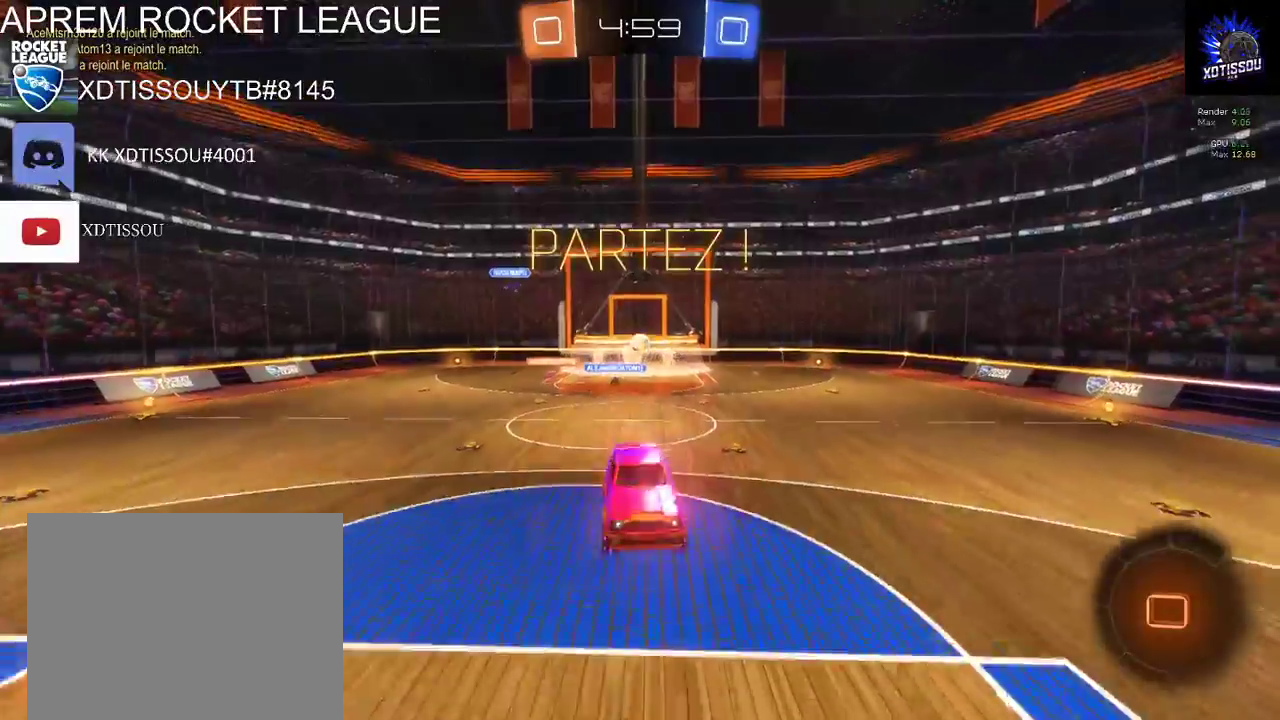
{"buttons": ["R2"], "left_stick": "left", "right_stick": "center", "events": [[20, "left_stick", "left"]]}
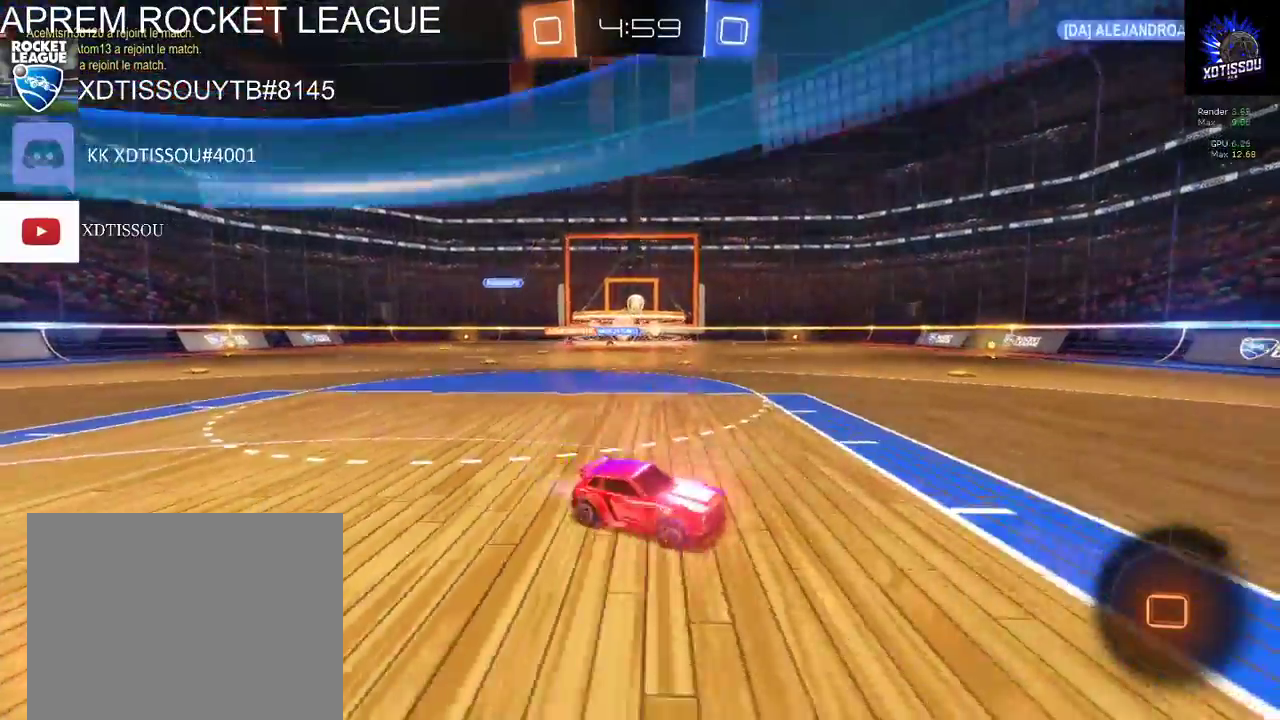
{"buttons": ["R2"], "left_stick": "up-left", "right_stick": "center", "events": [[160, "Y", "down"], [300, "Y", "up"], [500, "left_stick", "up-left"]]}
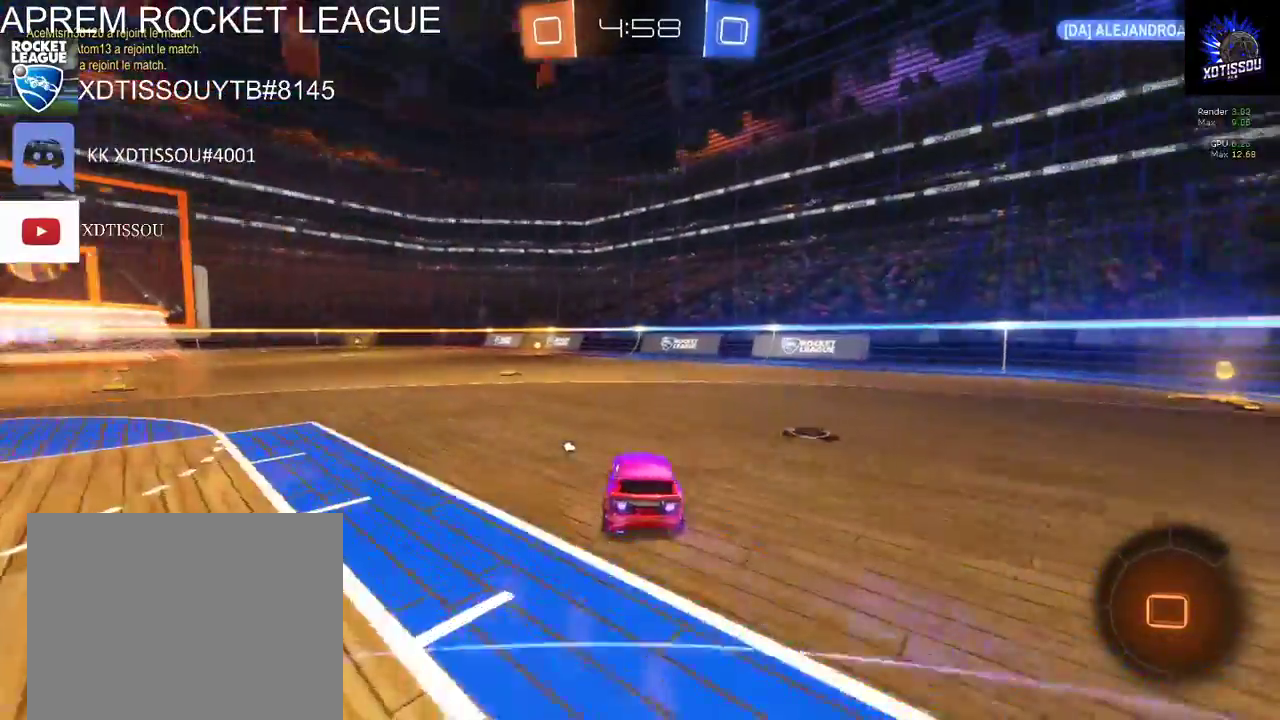
{"buttons": ["R2"], "left_stick": "up-left", "right_stick": "center", "events": [[40, "A", "down"], [60, "left_stick", "up"], [140, "A", "up"], [200, "A", "down"], [260, "left_stick", "up-left"], [320, "A", "up"]]}
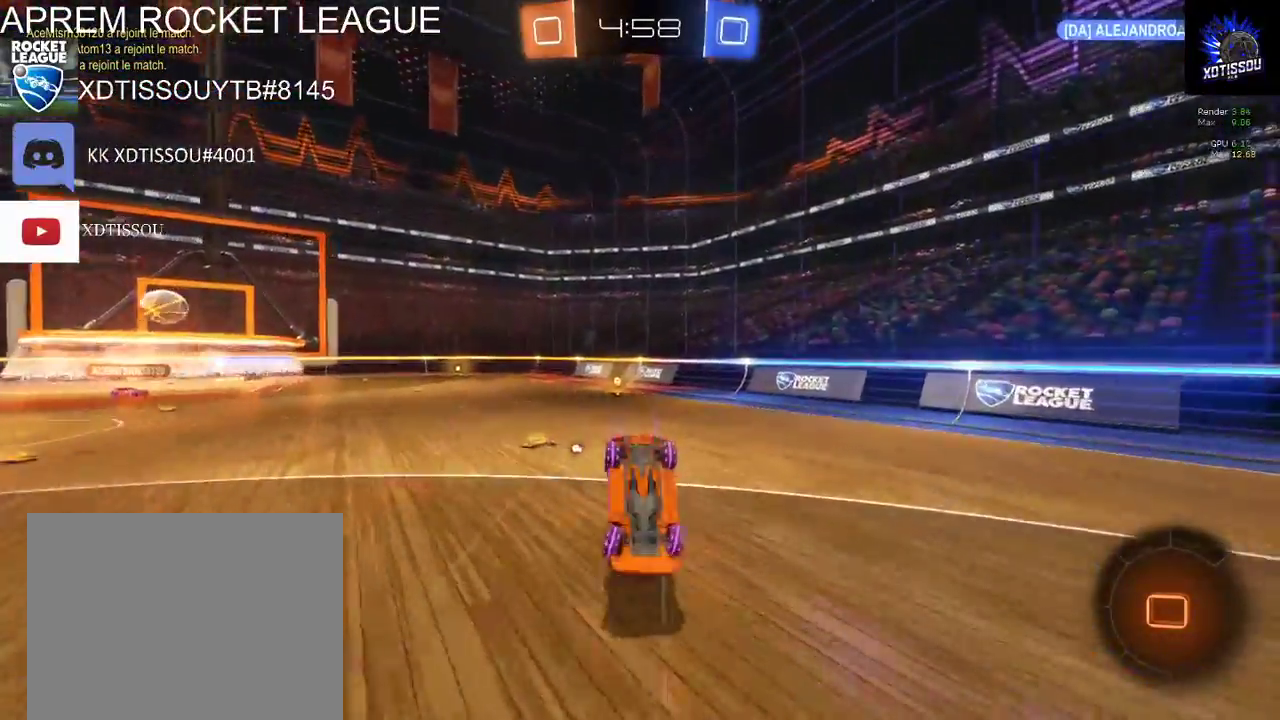
{"buttons": ["R2"], "left_stick": "center", "right_stick": "center", "events": [[60, "left_stick", "center"], [320, "left_stick", "left"], [480, "left_stick", "center"]]}
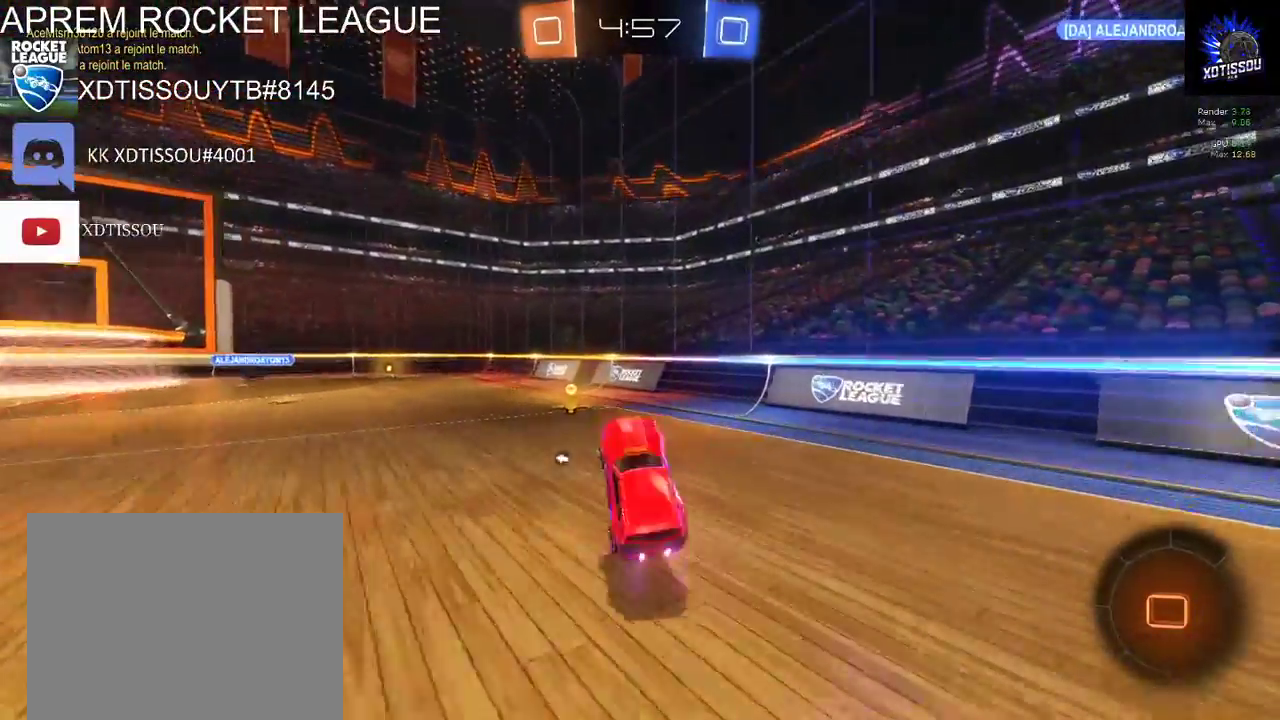
{"buttons": ["R2"], "left_stick": "center", "right_stick": "center", "events": []}
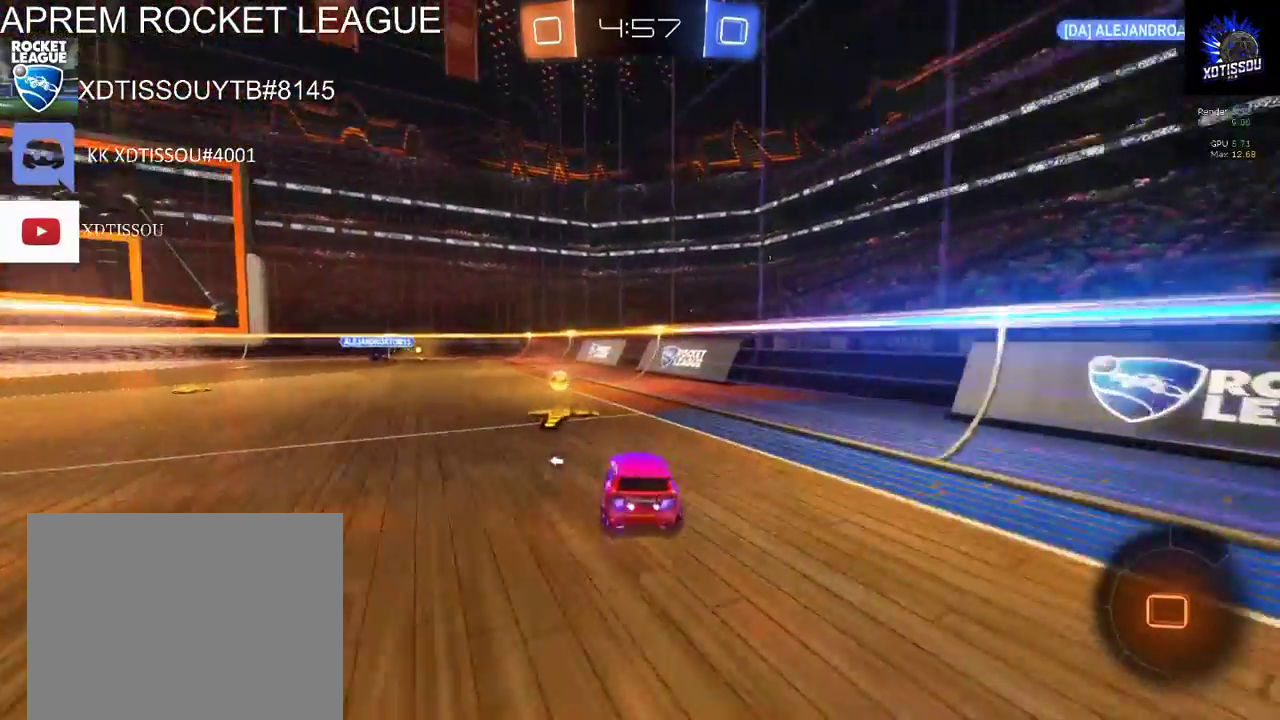
{"buttons": ["R2"], "left_stick": "left", "right_stick": "center", "events": [[60, "Y", "down"], [60, "left_stick", "left"], [180, "Y", "up"]]}
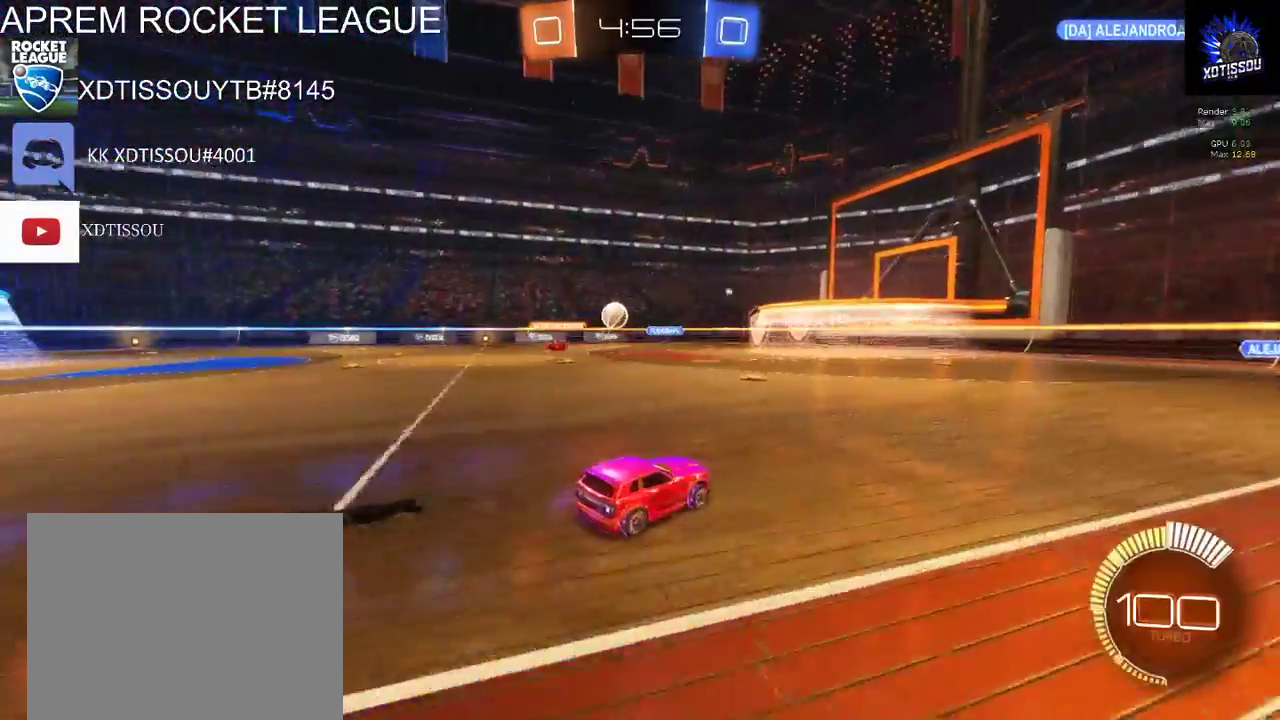
{"buttons": ["R2"], "left_stick": "center", "right_stick": "center", "events": [[340, "left_stick", "center"]]}
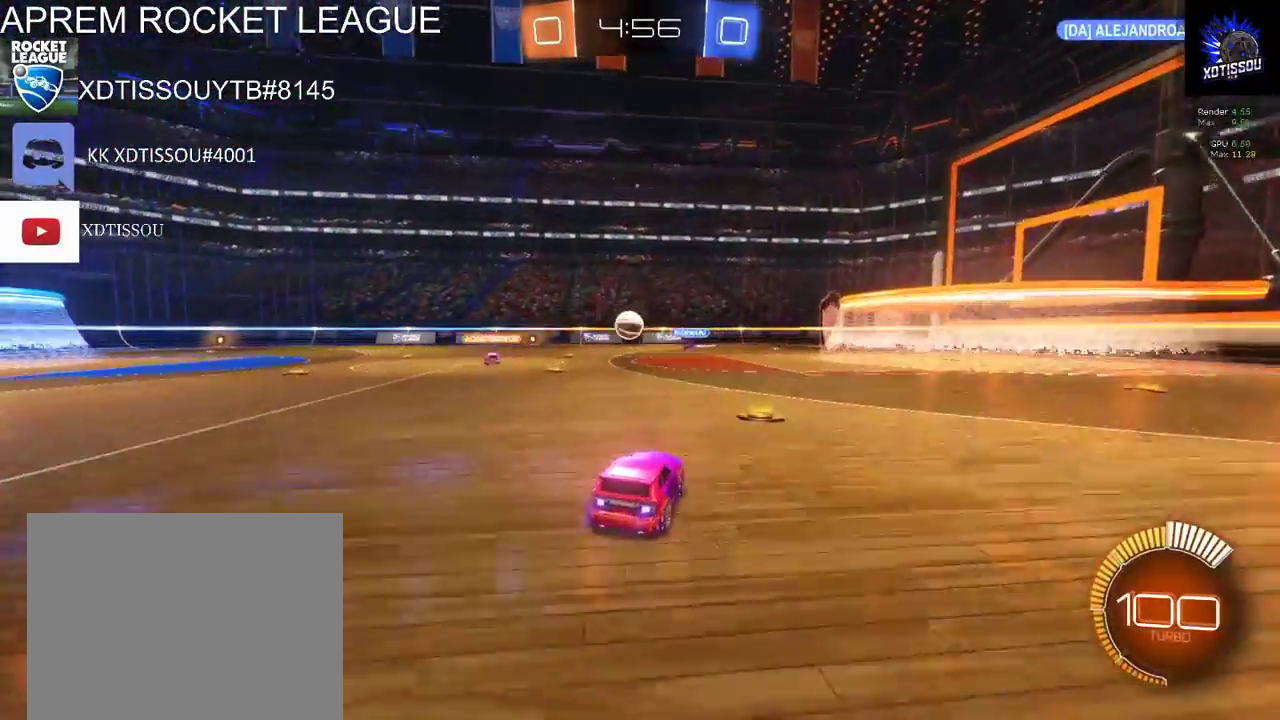
{"buttons": ["R2"], "left_stick": "center", "right_stick": "center", "events": []}
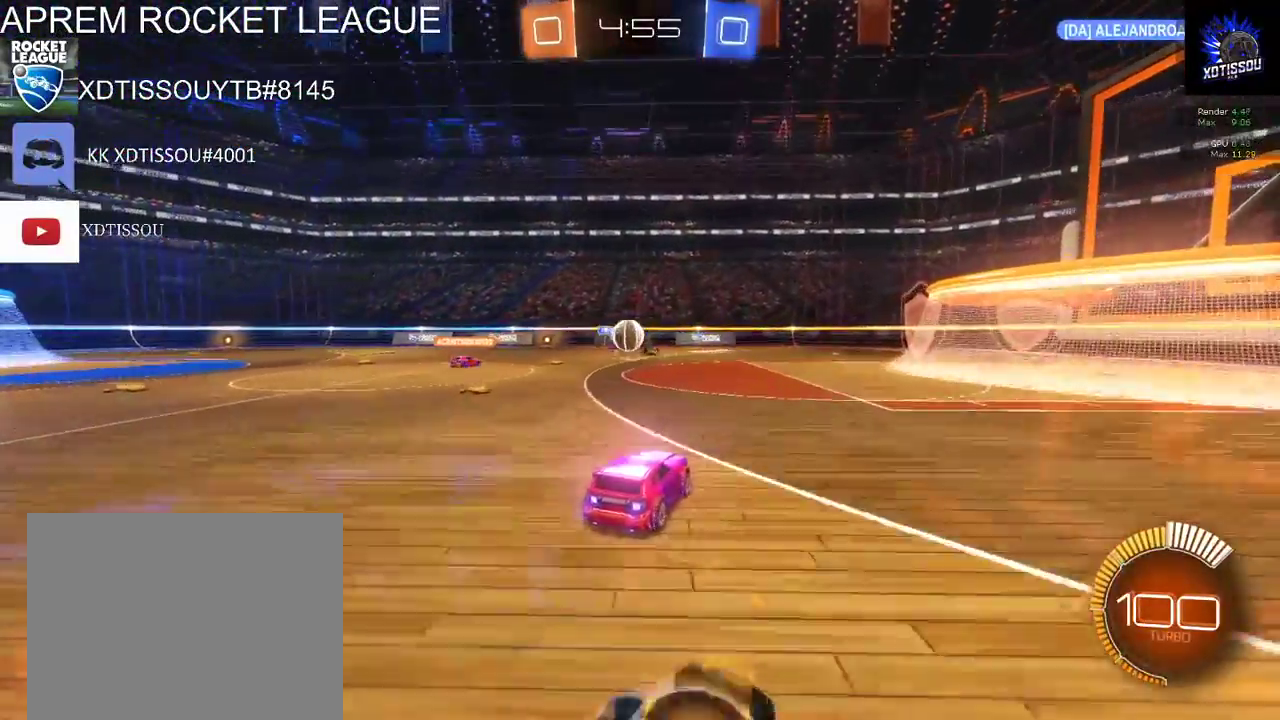
{"buttons": [], "left_stick": "right", "right_stick": "center", "events": [[120, "left_stick", "left"], [160, "R2", "up"], [280, "left_stick", "center"], [300, "R2", "down"], [400, "left_stick", "right"], [500, "R2", "up"]]}
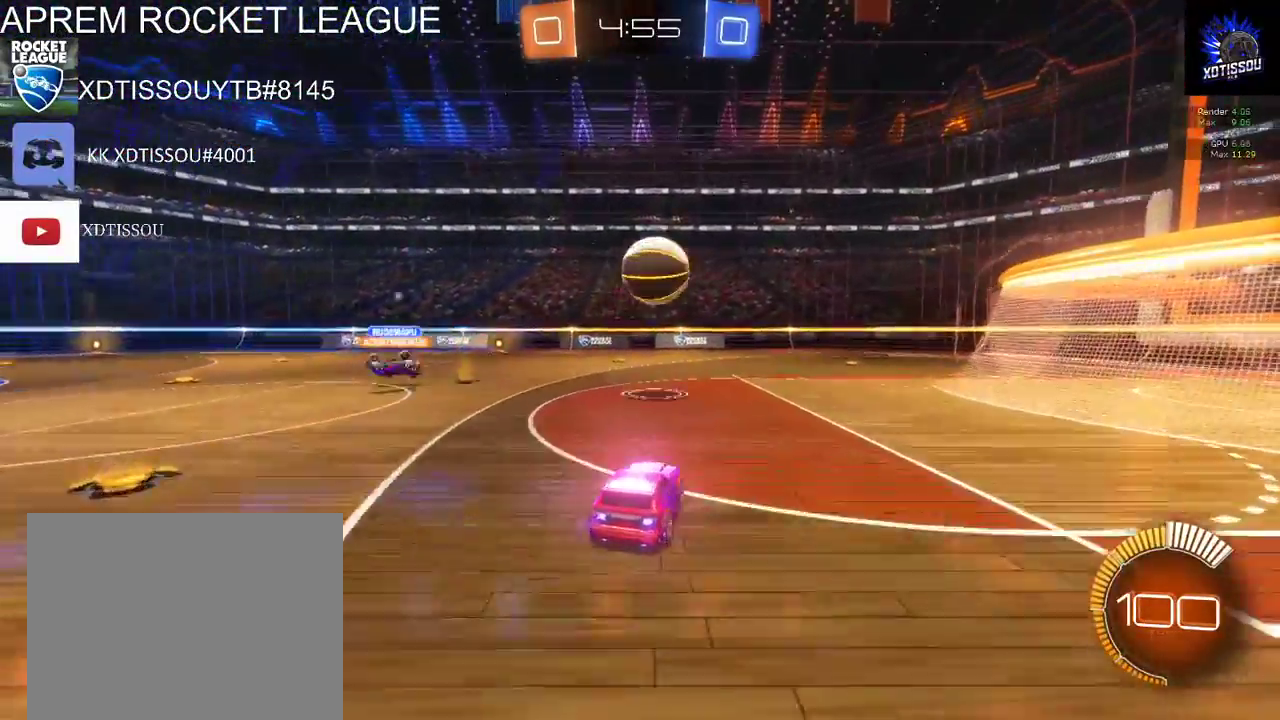
{"buttons": ["R2"], "left_stick": "right", "right_stick": "center", "events": [[140, "R2", "down"]]}
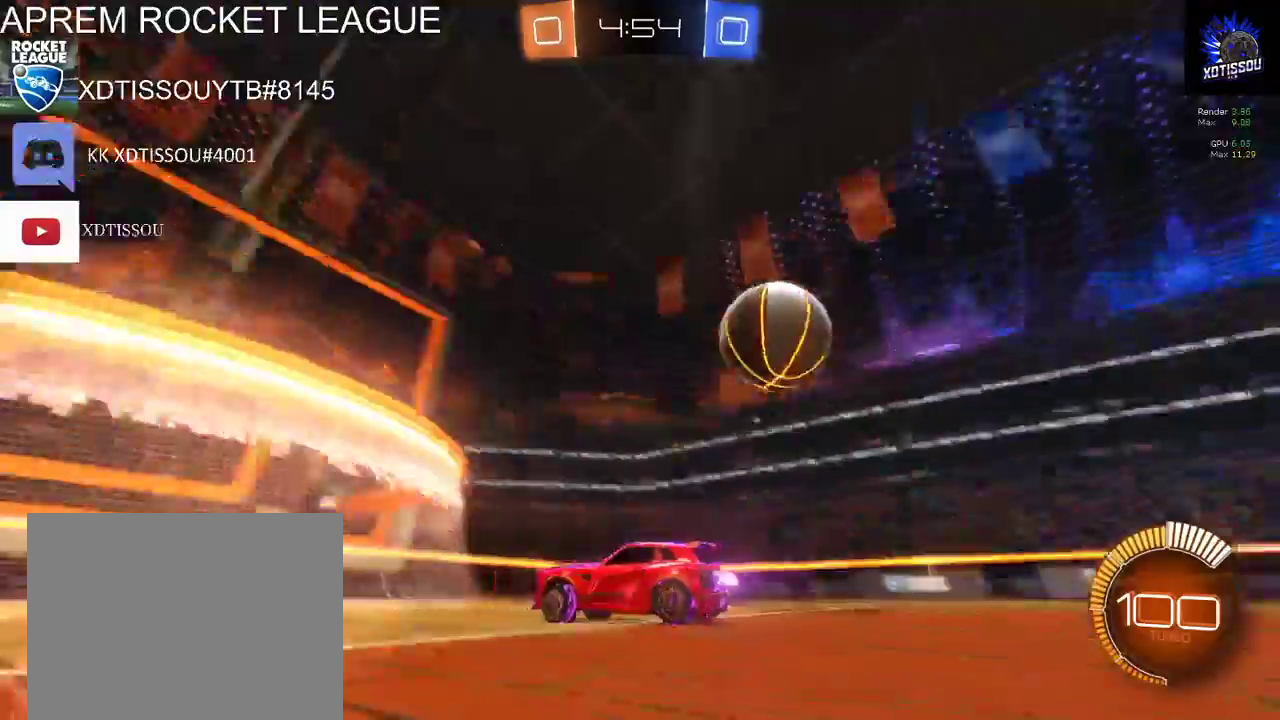
{"buttons": ["R2"], "left_stick": "right", "right_stick": "center", "events": []}
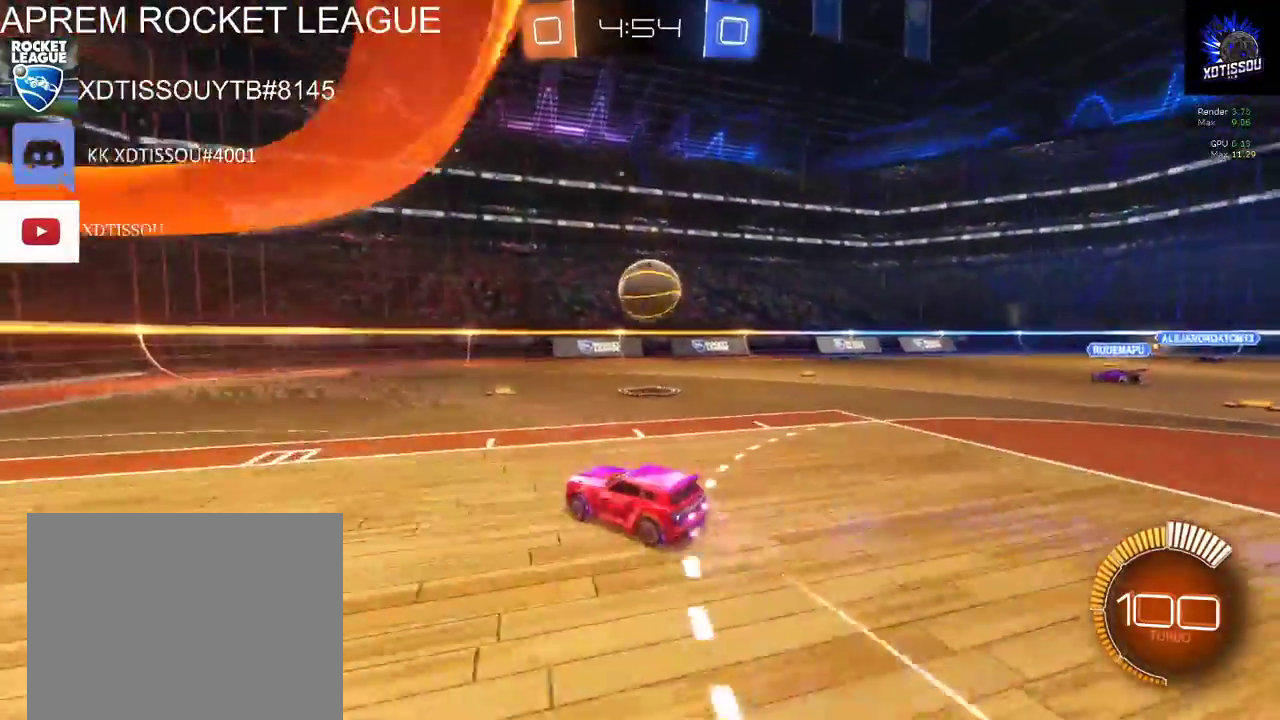
{"buttons": ["R2"], "left_stick": "down", "right_stick": "center", "events": [[120, "left_stick", "center"], [420, "A", "down"], [480, "left_stick", "down"], [500, "A", "up"]]}
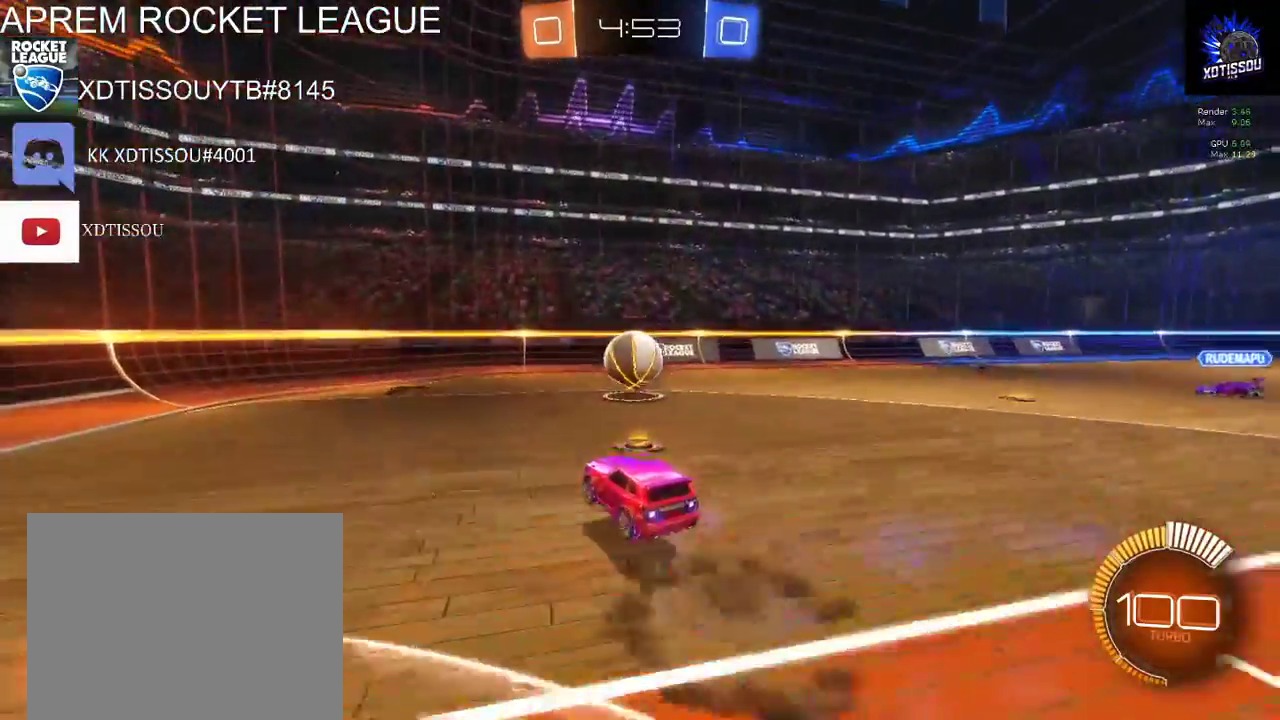
{"buttons": ["R2"], "left_stick": "right", "right_stick": "center", "events": [[160, "left_stick", "center"], [440, "left_stick", "right"]]}
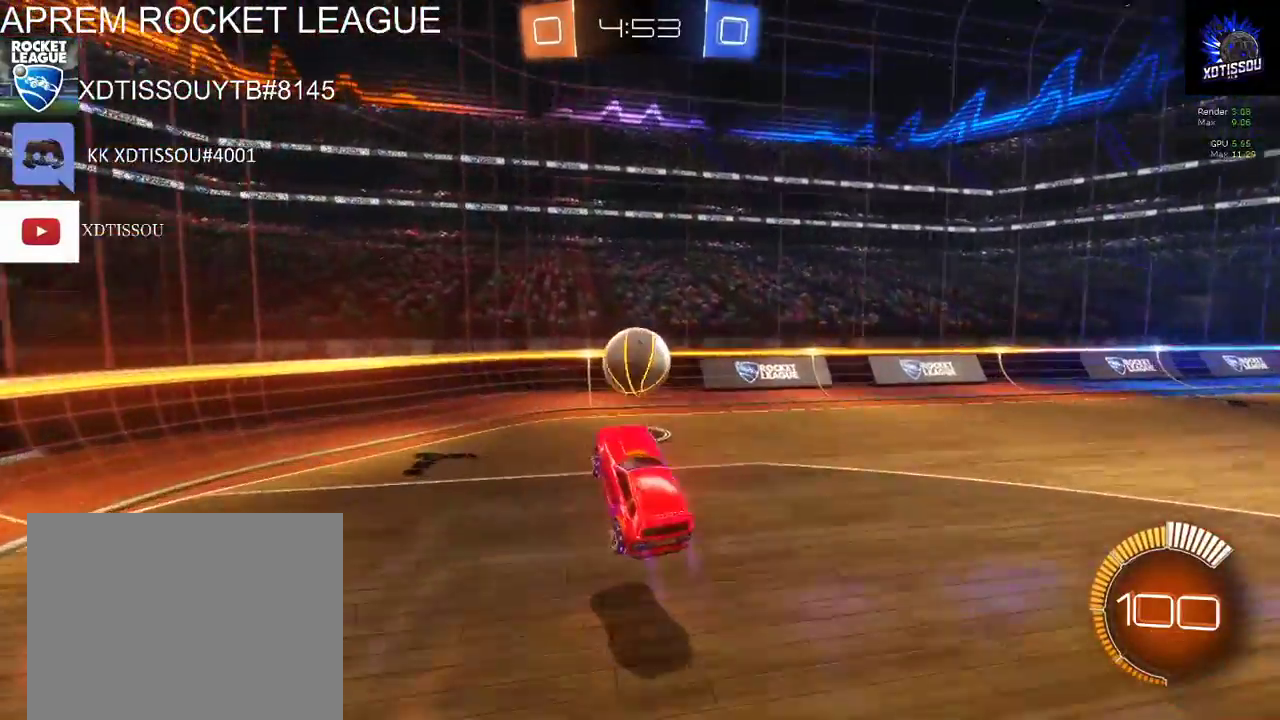
{"buttons": ["L2"], "left_stick": "center", "right_stick": "center", "events": [[80, "left_stick", "center"], [480, "R2", "up"], [500, "L2", "down"]]}